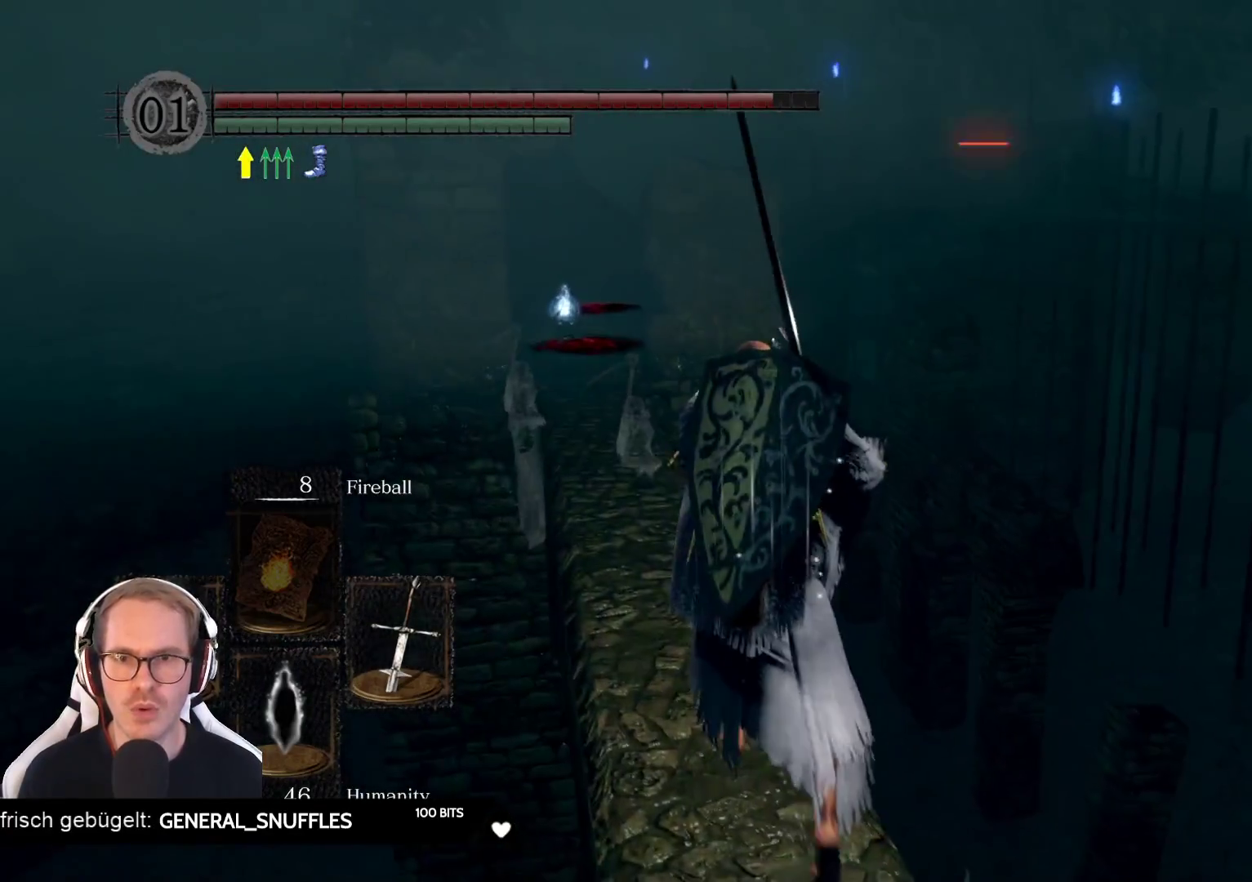
Gameplay with a controller (Xbox layout); each line is a JSON object with the inputs held at the frame after it. "events" lists button and stick changes between this image and that frame as [ms after this image, input, new state], when the widget could be followed in between. Not read: L3 START Z.
{"buttons": [], "left_stick": "center", "right_stick": "center", "events": [[83, "right_stick", "down-left"], [183, "right_stick", "center"], [467, "left_stick", "center"]]}
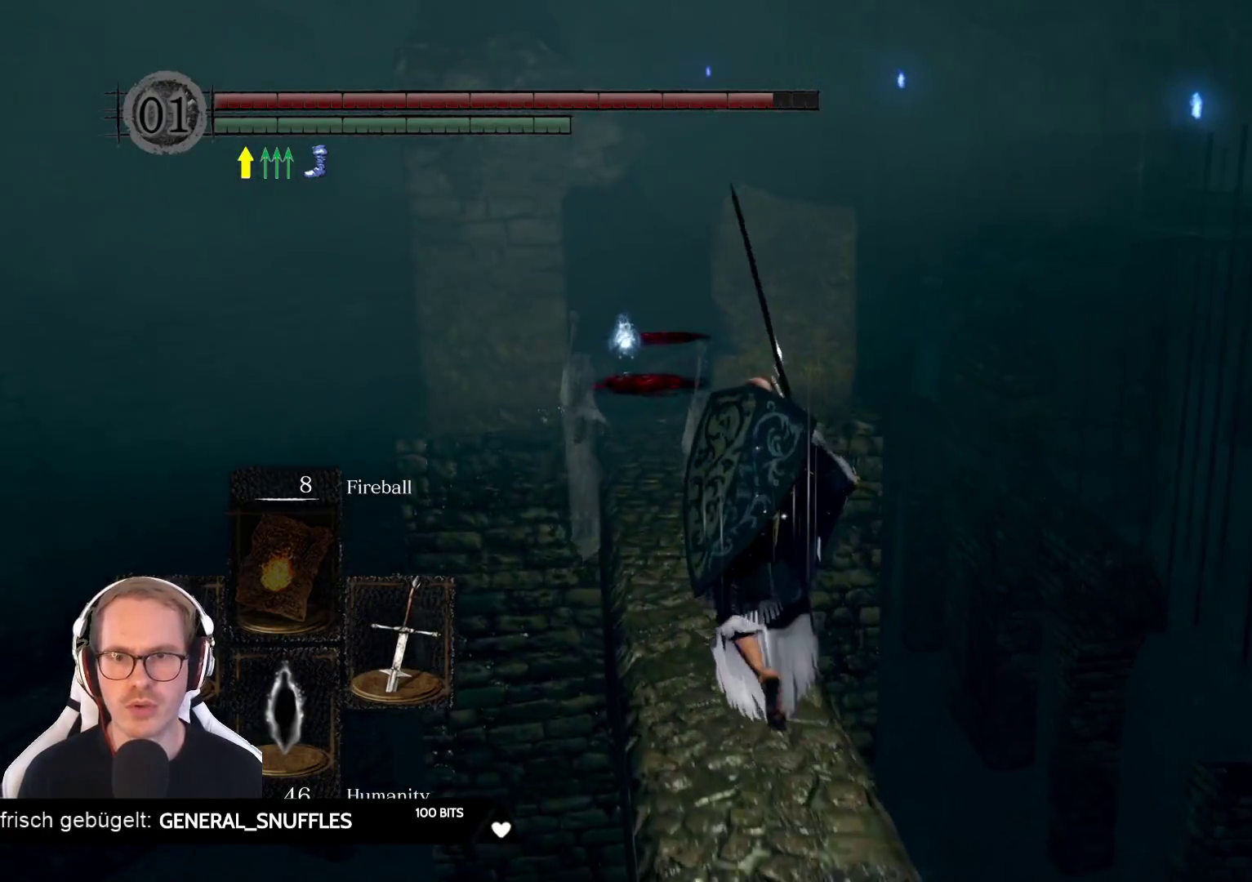
{"buttons": [], "left_stick": "center", "right_stick": "center", "events": [[267, "R3", "down"], [383, "R3", "up"]]}
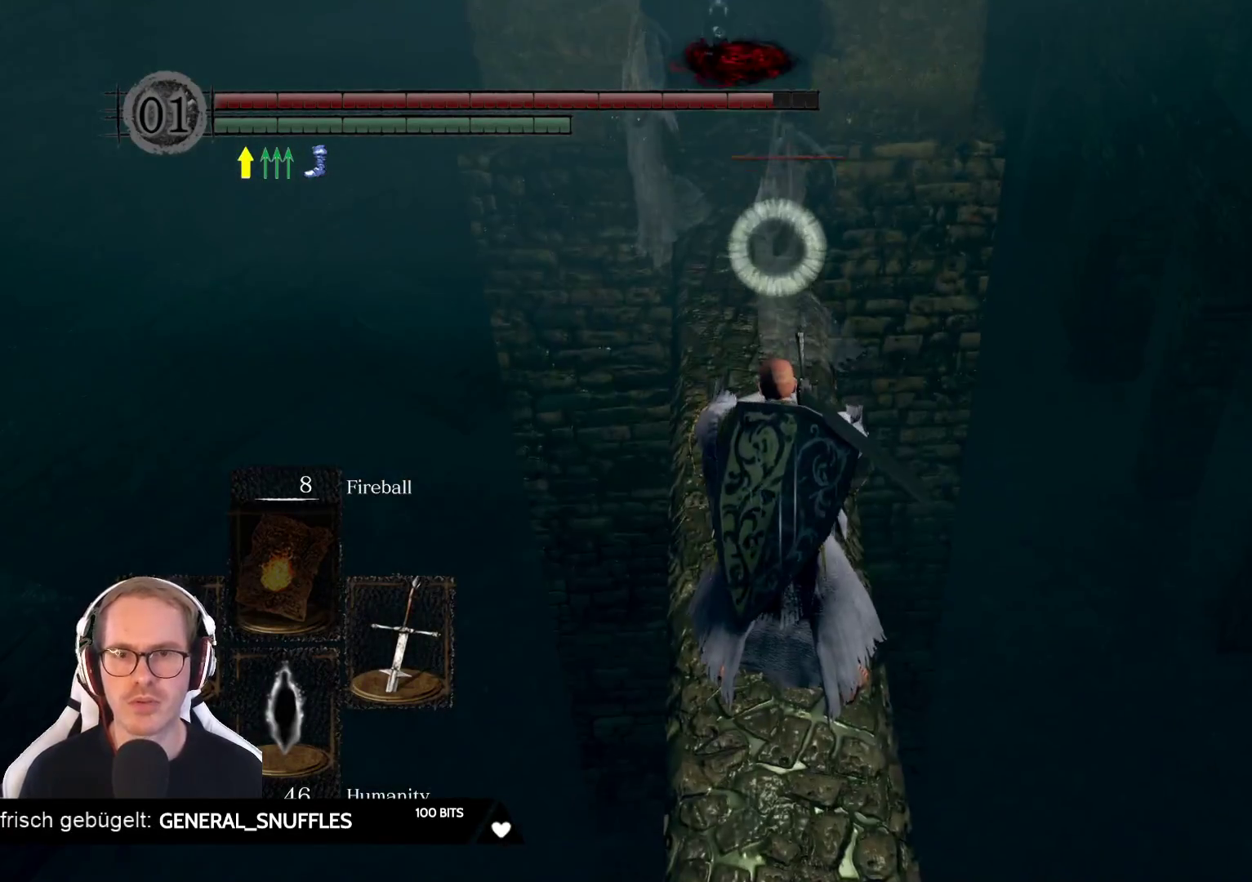
{"buttons": ["R2"], "left_stick": "center", "right_stick": "center", "events": [[150, "left_stick", "up"], [350, "left_stick", "center"], [467, "R2", "down"]]}
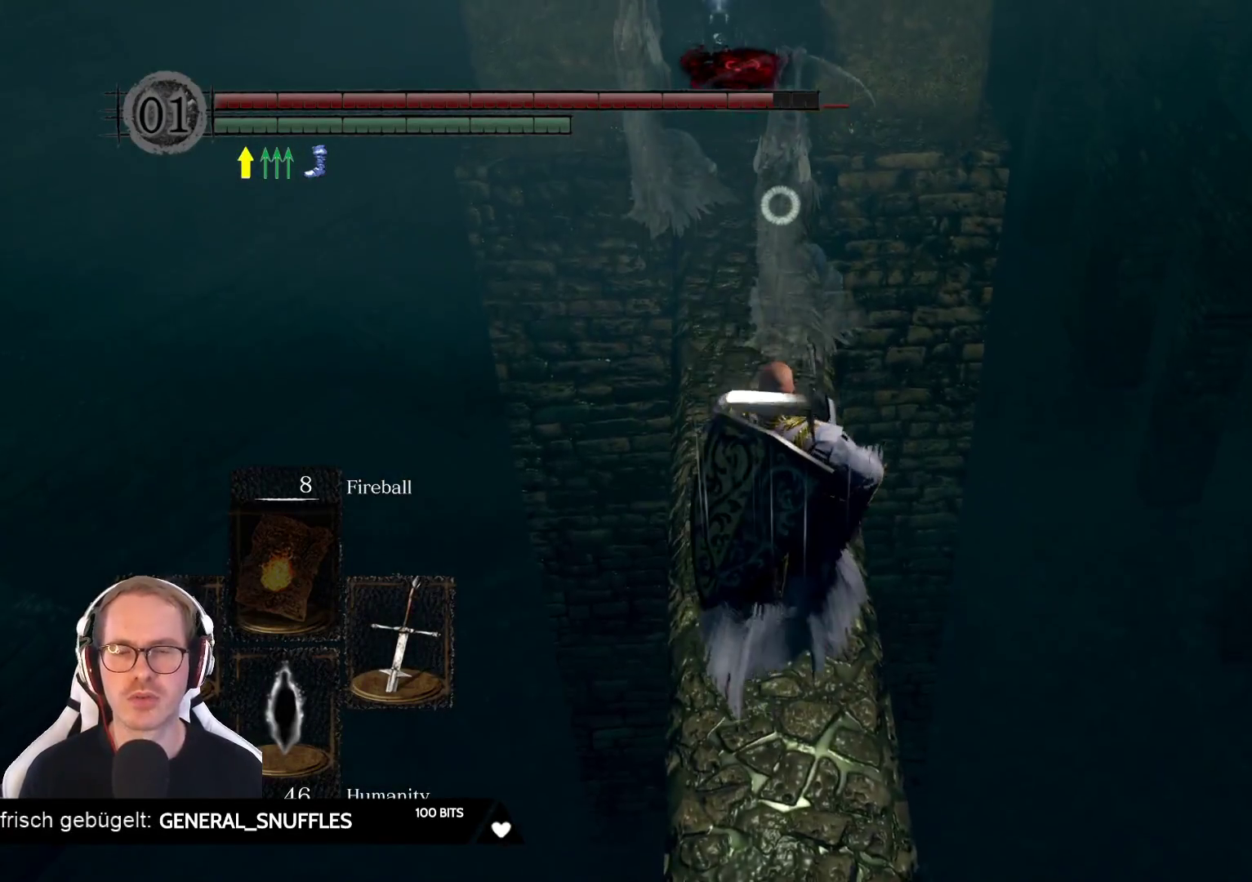
{"buttons": [], "left_stick": "center", "right_stick": "center", "events": [[133, "R2", "up"]]}
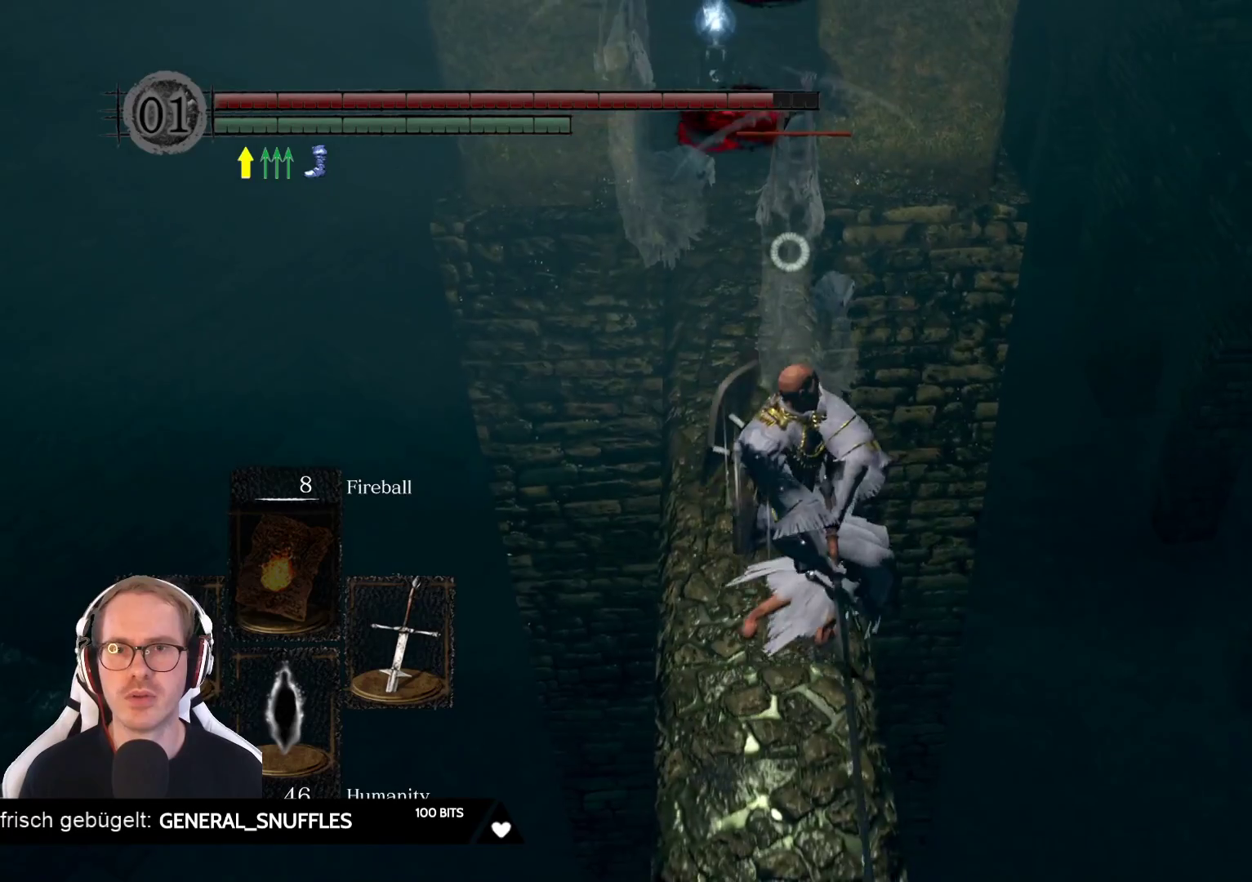
{"buttons": [], "left_stick": "center", "right_stick": "center", "events": []}
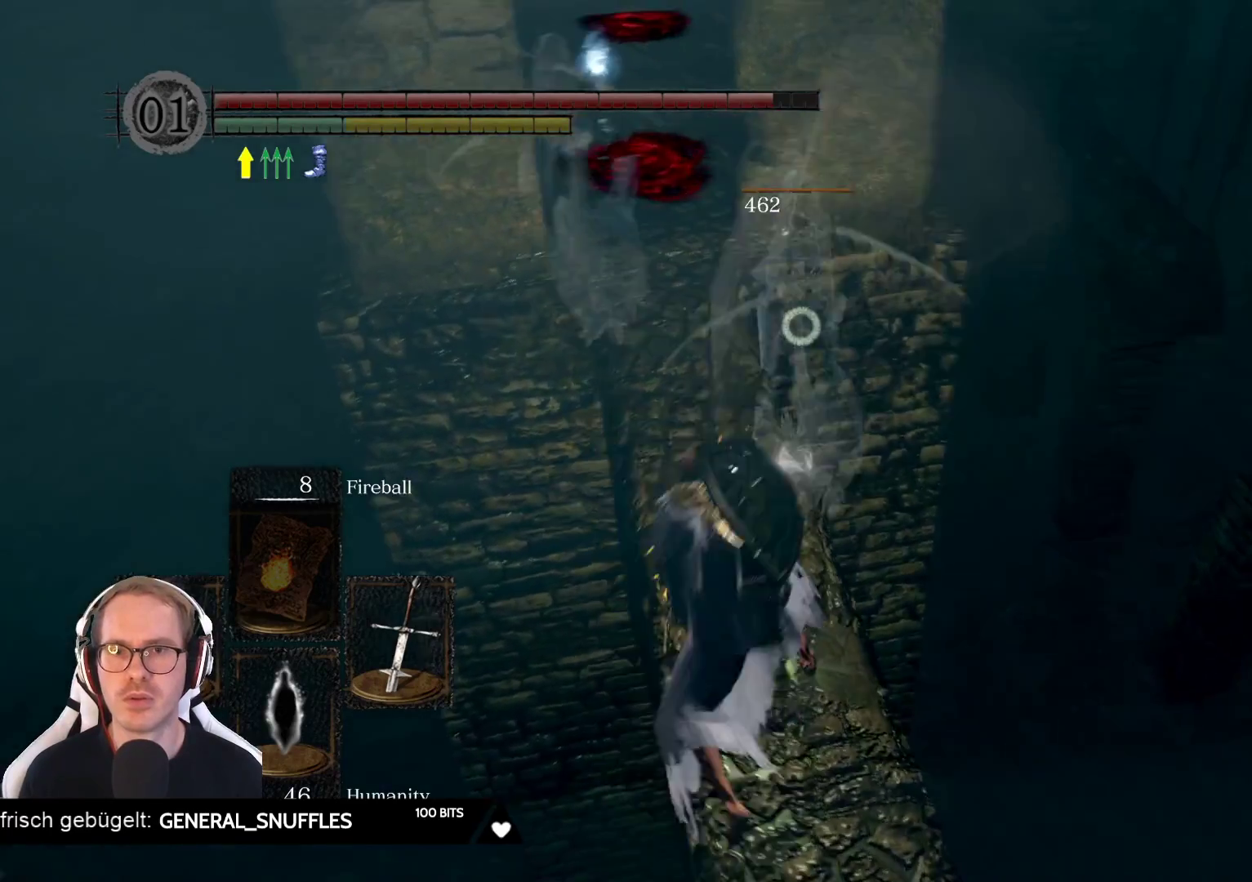
{"buttons": [], "left_stick": "center", "right_stick": "center", "events": []}
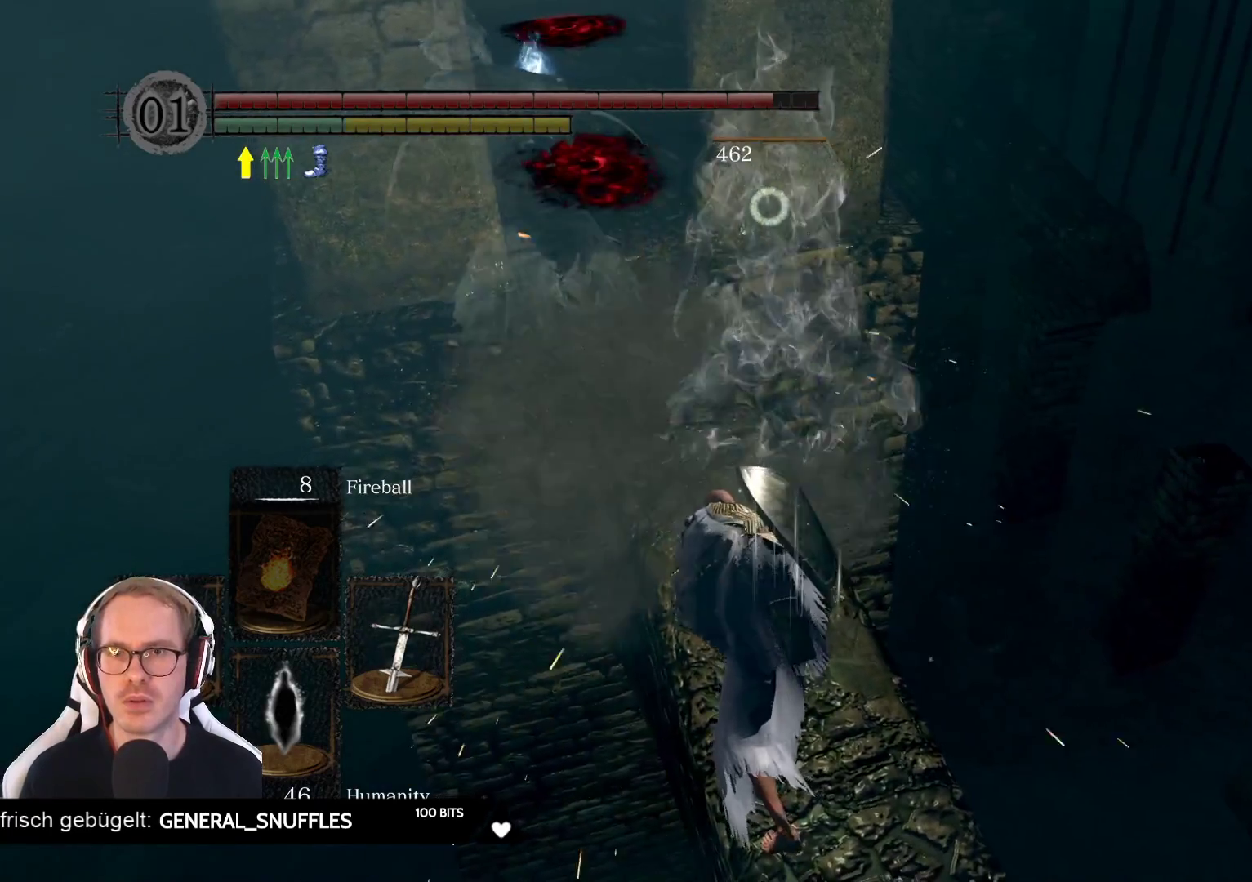
{"buttons": [], "left_stick": "center", "right_stick": "center", "events": [[233, "right_stick", "up-left"], [483, "right_stick", "center"]]}
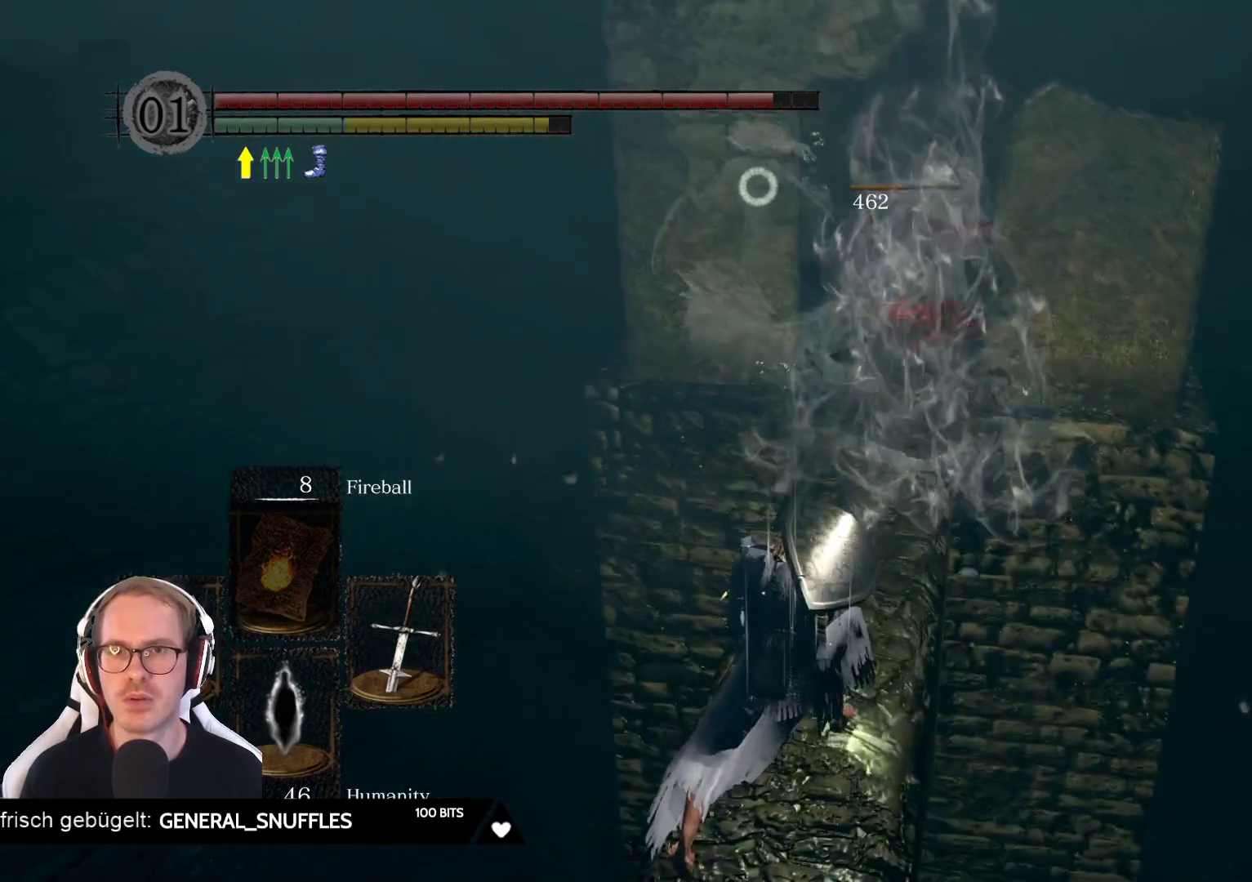
{"buttons": [], "left_stick": "center", "right_stick": "center", "events": [[267, "right_stick", "right"], [400, "right_stick", "center"]]}
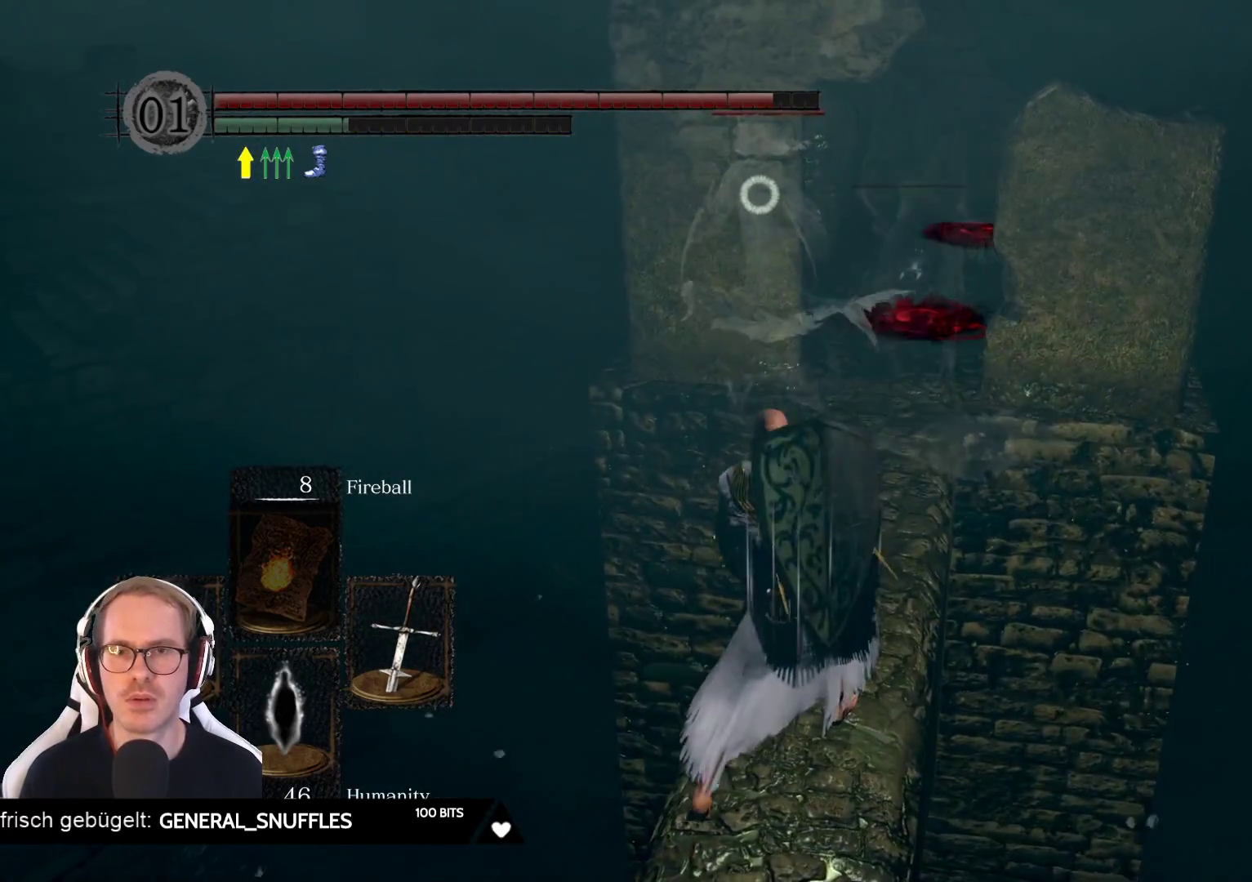
{"buttons": [], "left_stick": "center", "right_stick": "center", "events": []}
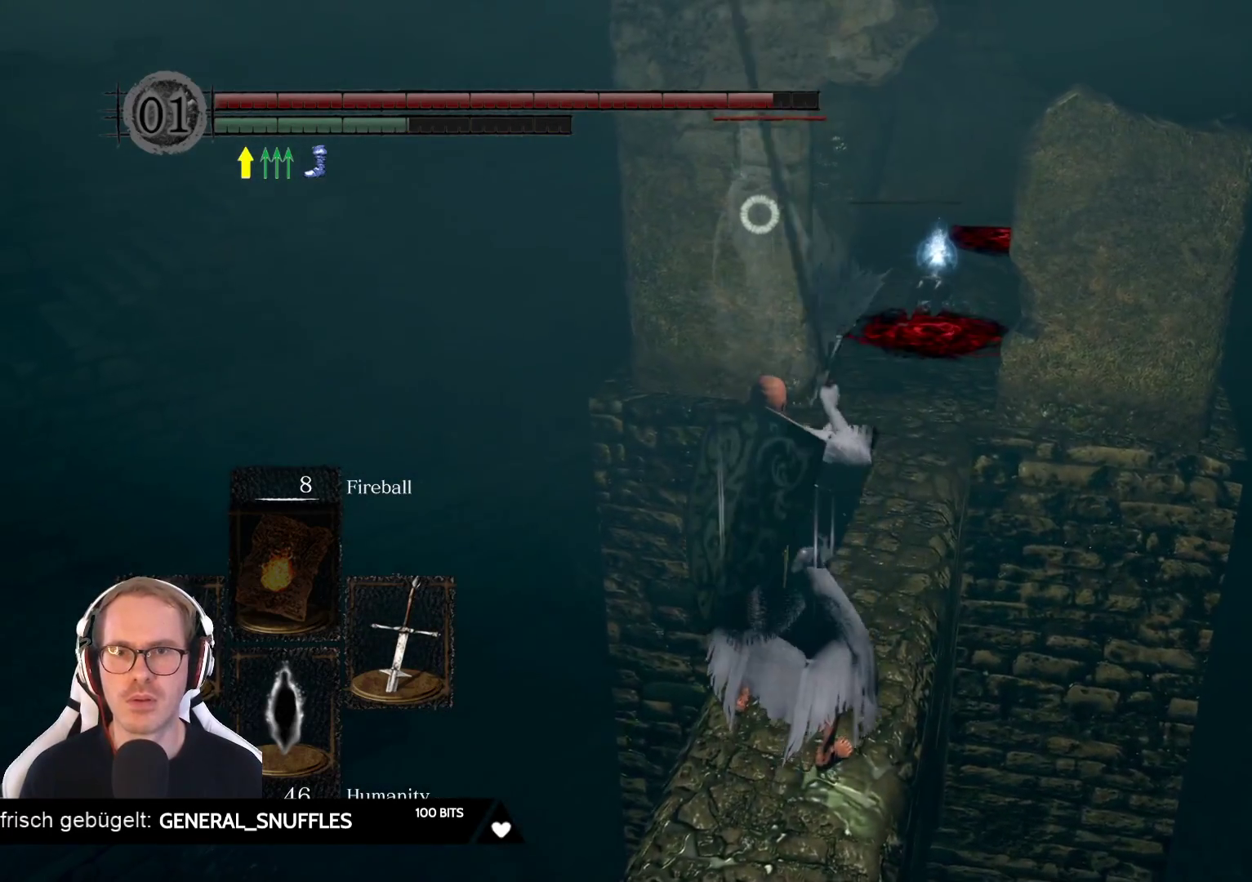
{"buttons": [], "left_stick": "down", "right_stick": "center", "events": [[500, "left_stick", "down"]]}
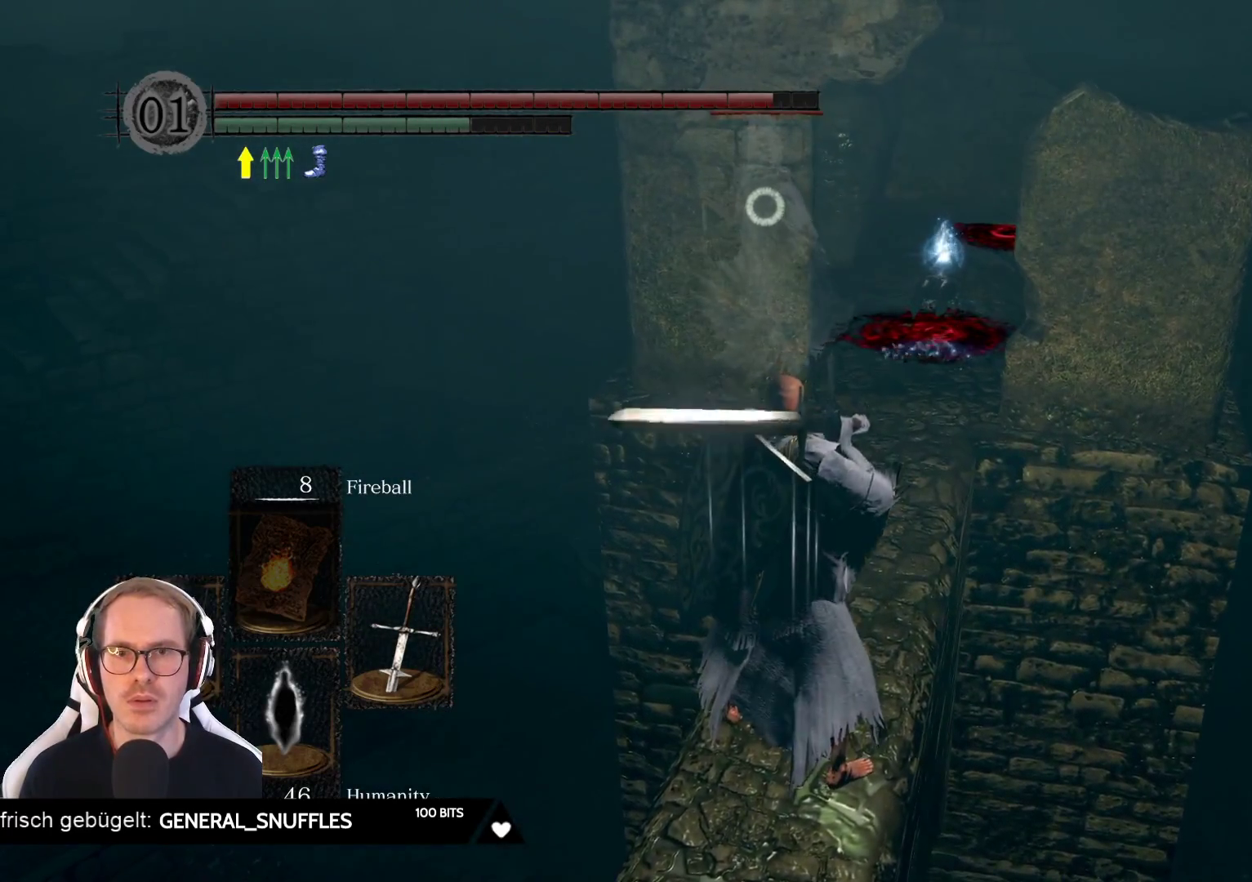
{"buttons": [], "left_stick": "down", "right_stick": "center", "events": [[233, "left_stick", "center"], [500, "left_stick", "down"]]}
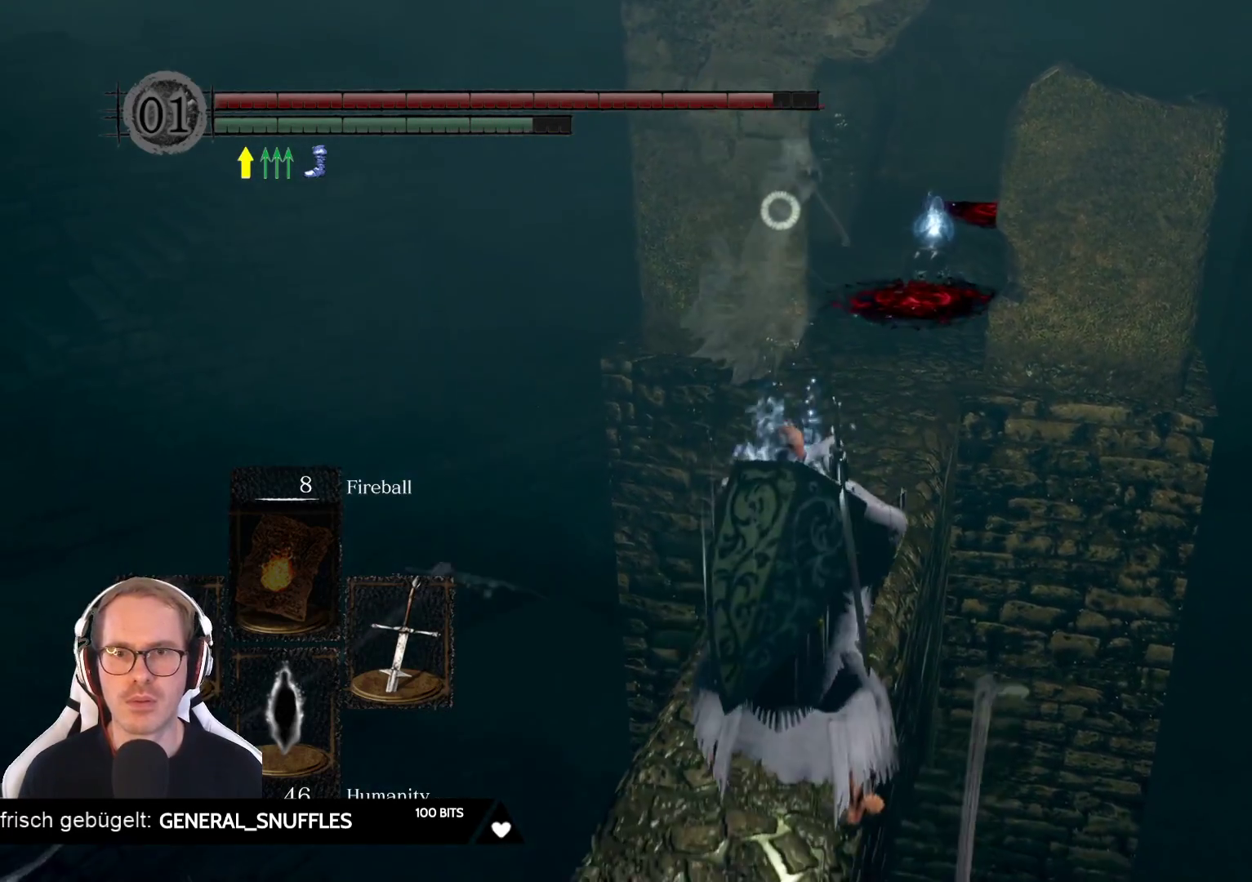
{"buttons": [], "left_stick": "center", "right_stick": "center", "events": [[100, "left_stick", "down-left"], [283, "left_stick", "center"]]}
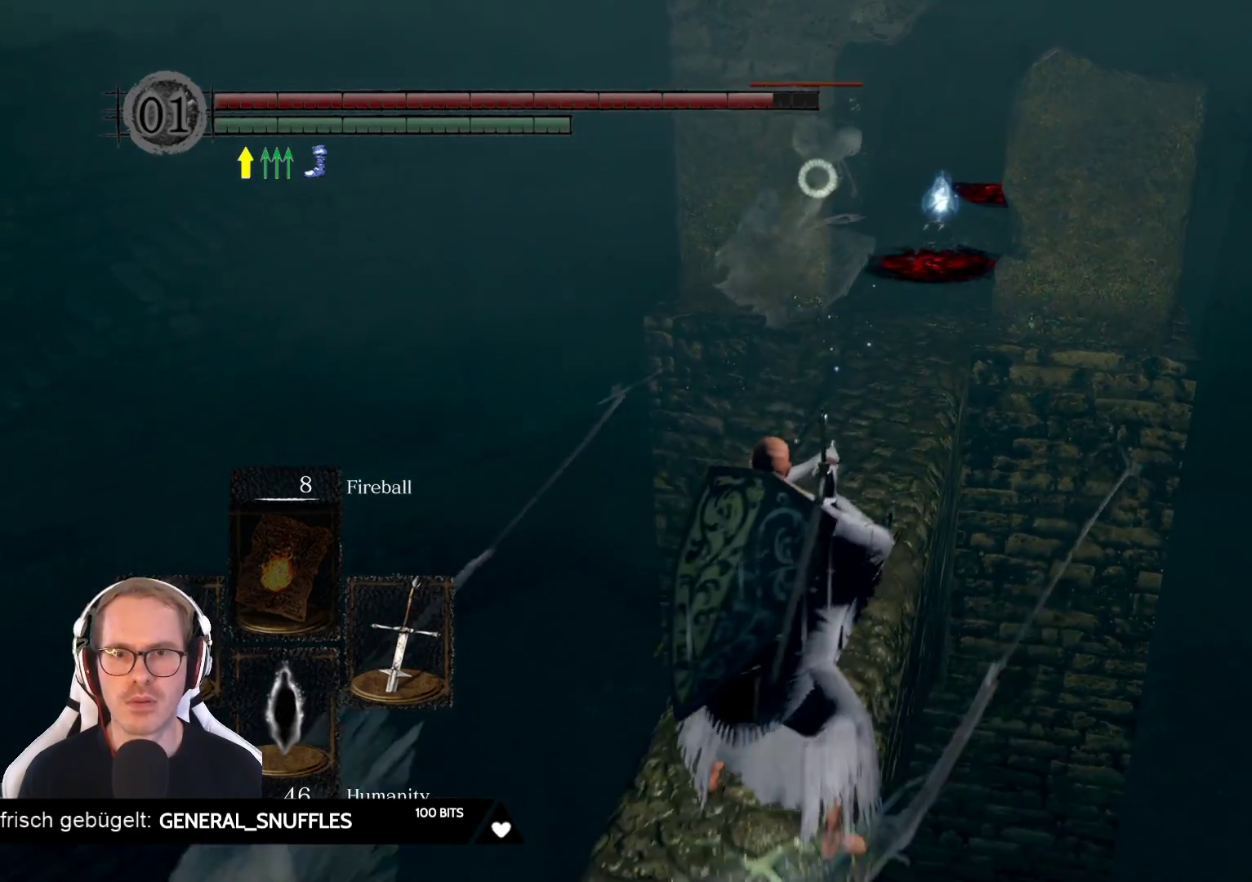
{"buttons": [], "left_stick": "center", "right_stick": "center", "events": []}
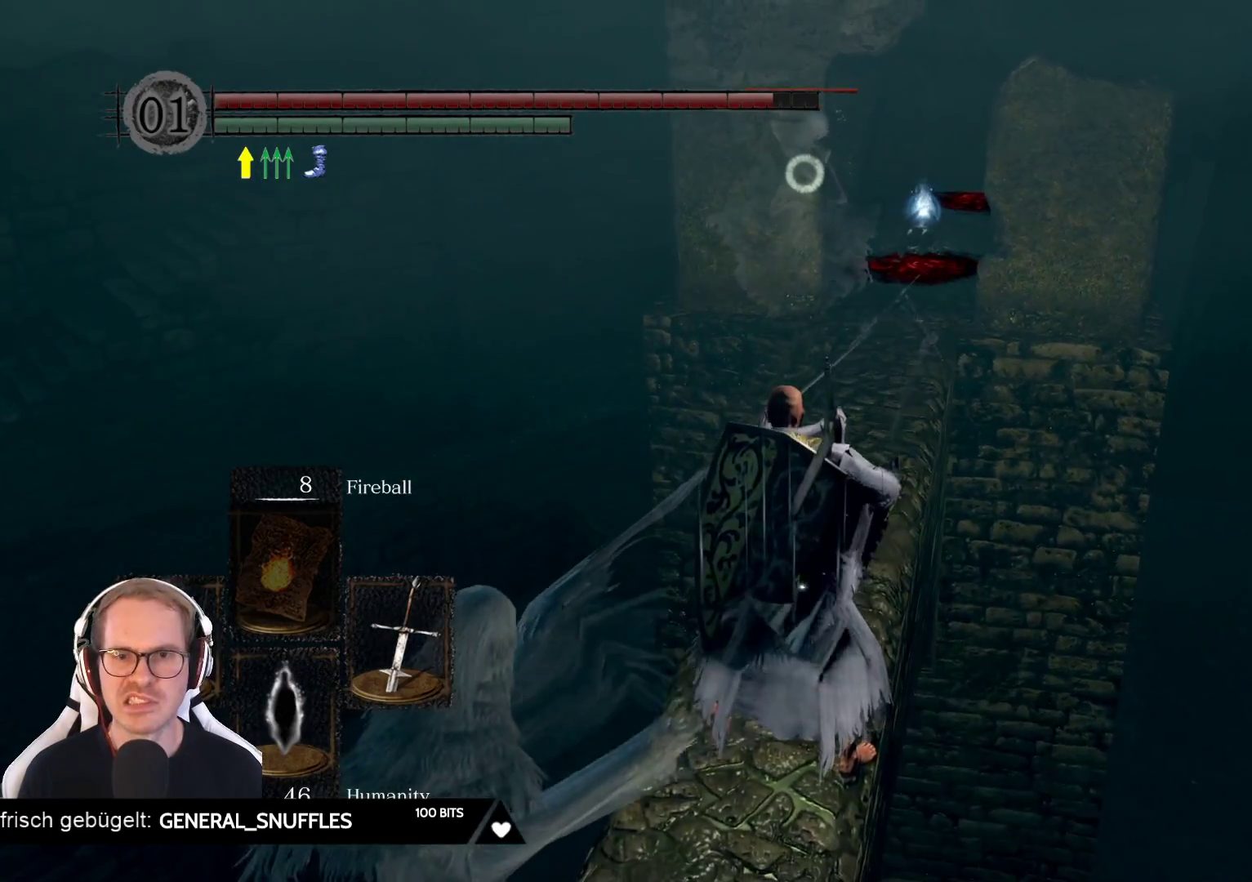
{"buttons": [], "left_stick": "center", "right_stick": "center", "events": []}
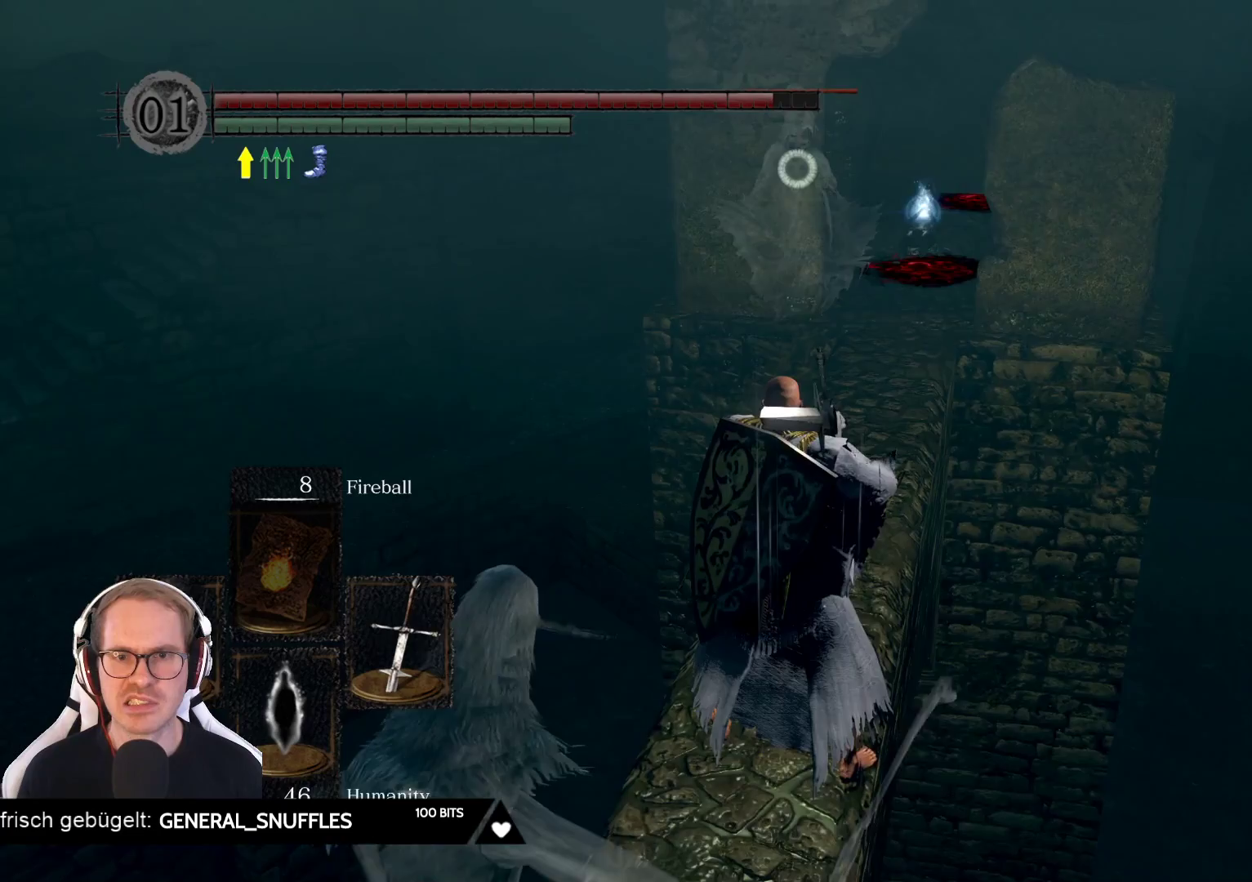
{"buttons": ["R2"], "left_stick": "center", "right_stick": "center", "events": [[167, "left_stick", "up"], [400, "R2", "down"], [433, "left_stick", "center"]]}
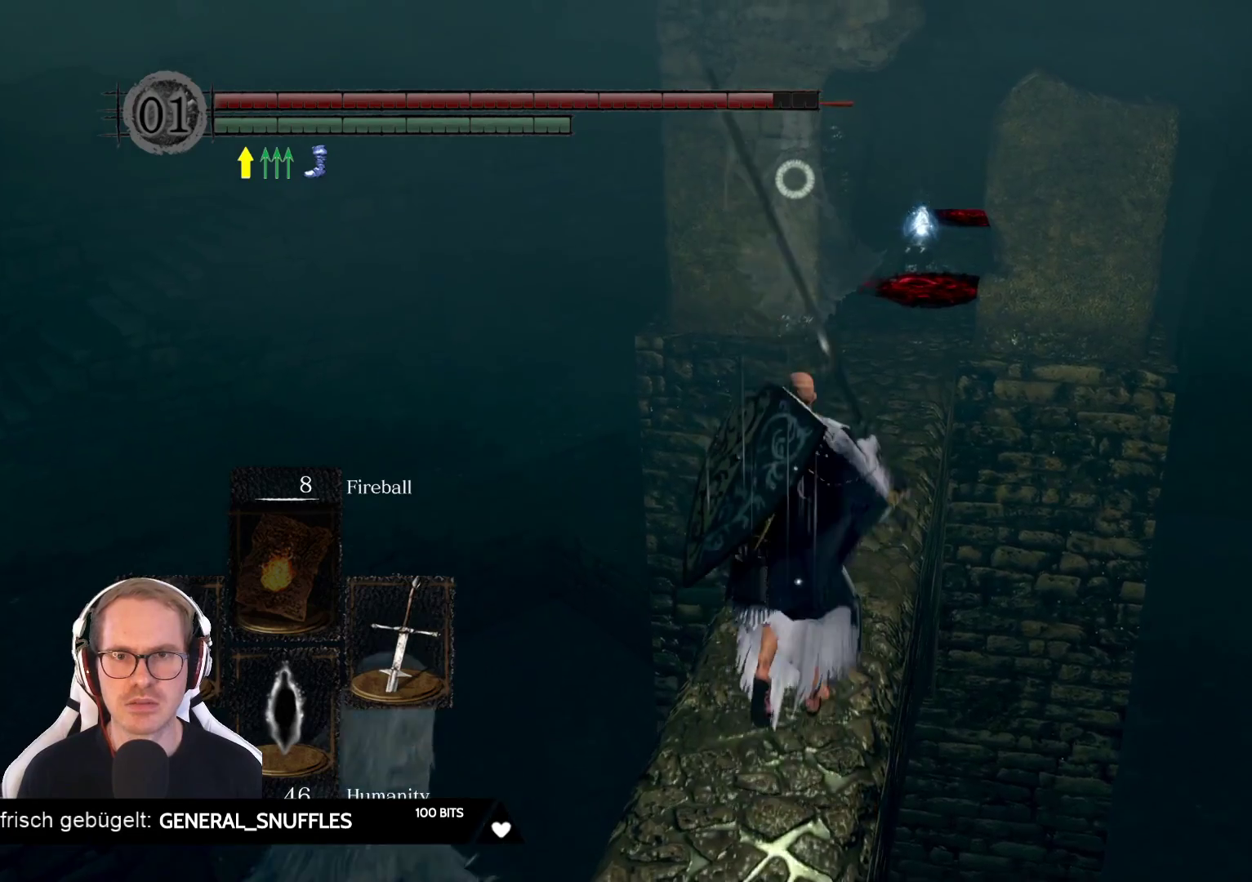
{"buttons": [], "left_stick": "center", "right_stick": "center", "events": [[50, "R2", "up"]]}
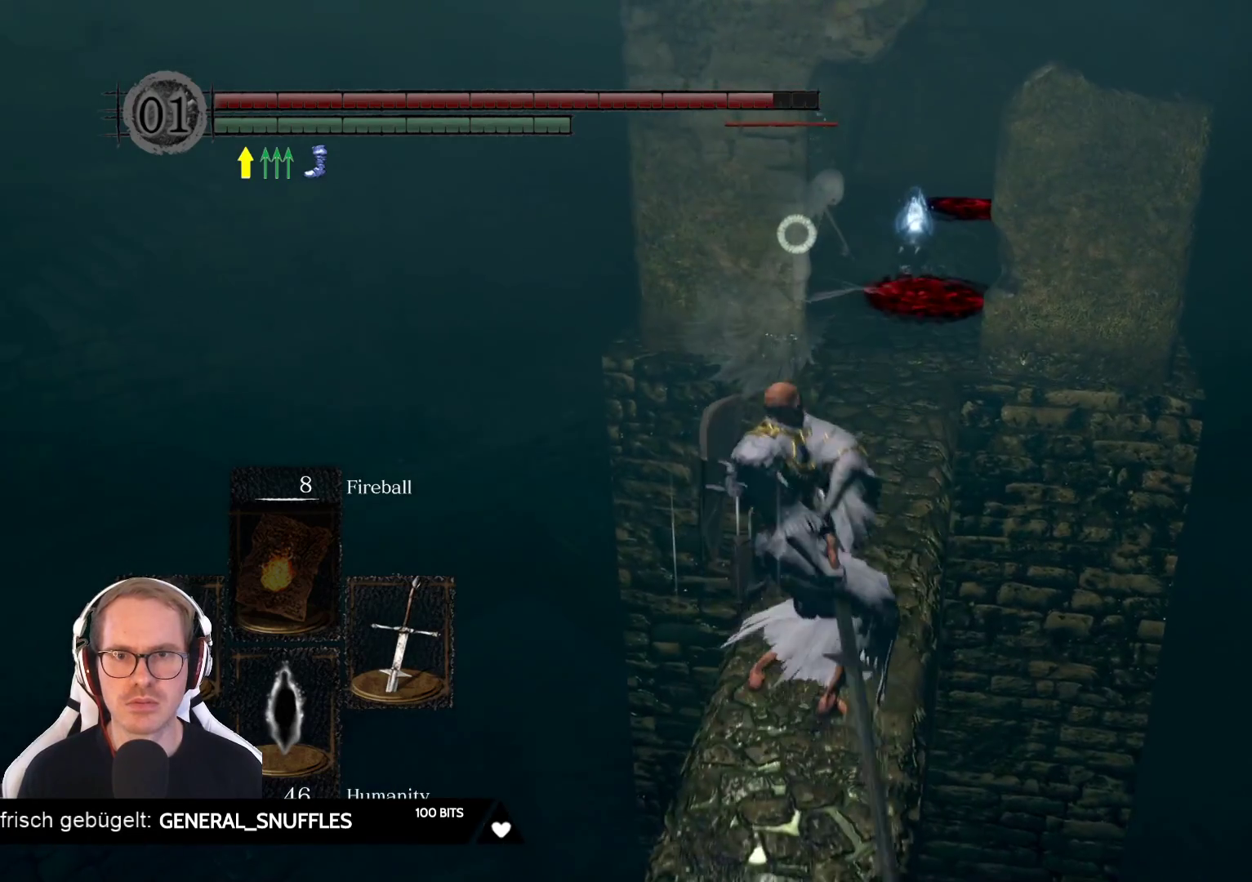
{"buttons": [], "left_stick": "right", "right_stick": "center", "events": [[333, "left_stick", "right"]]}
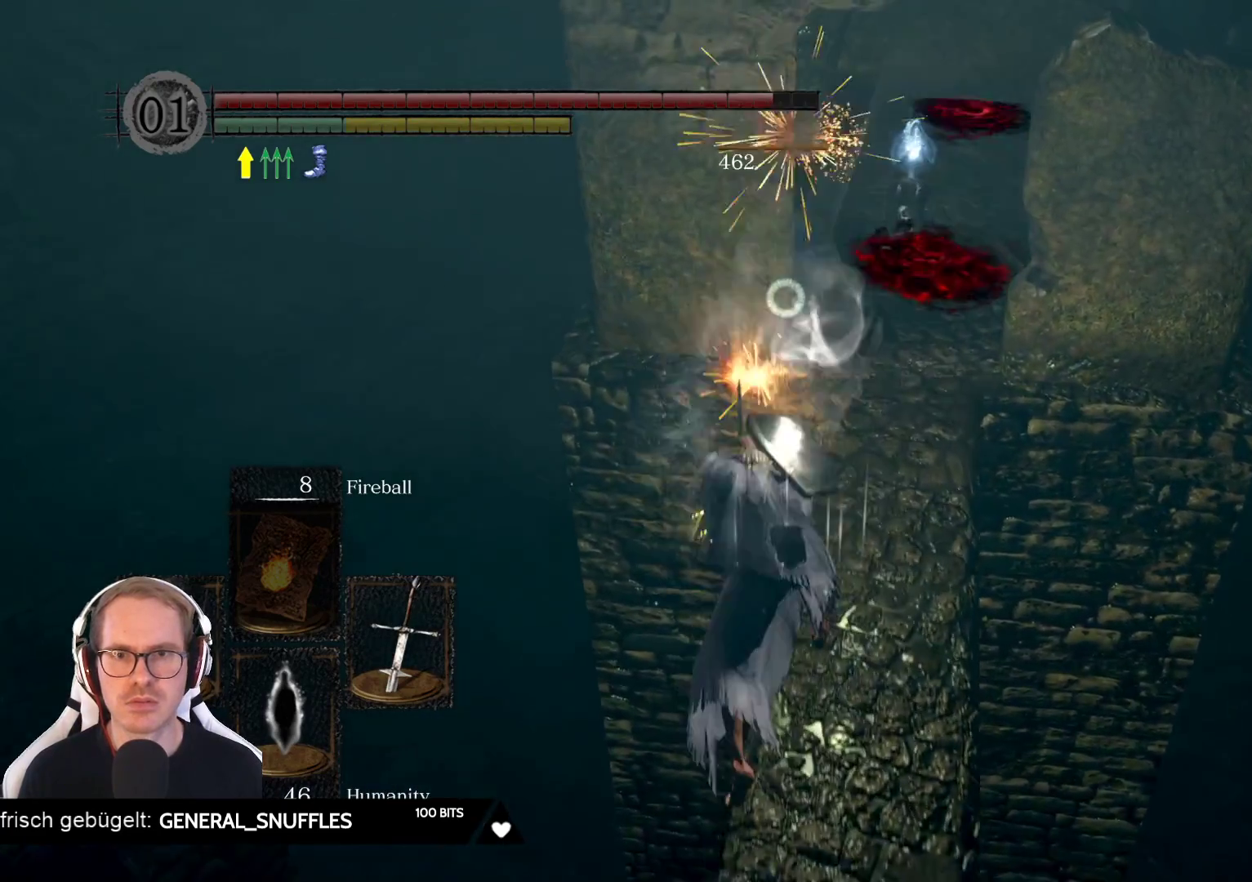
{"buttons": [], "left_stick": "up-right", "right_stick": "center", "events": [[467, "left_stick", "up-right"]]}
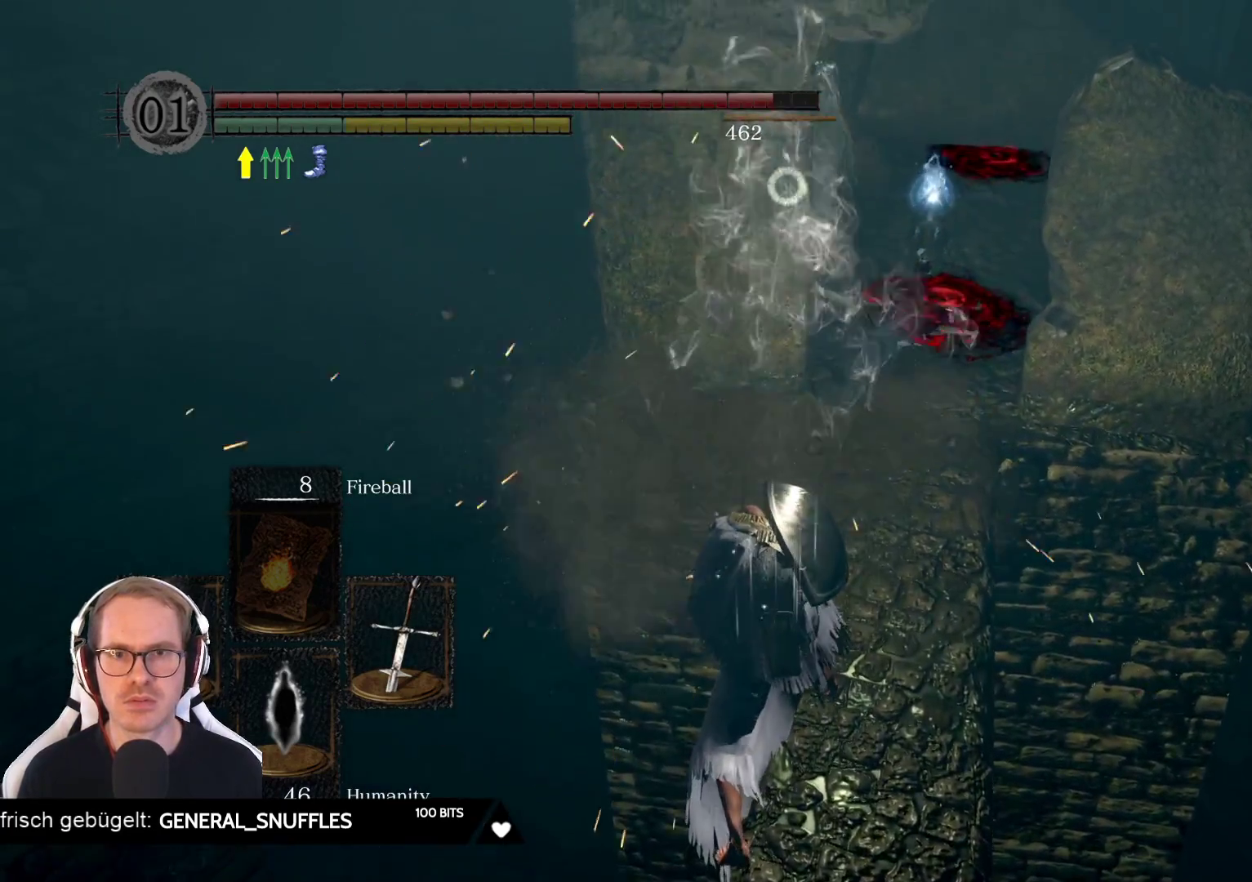
{"buttons": [], "left_stick": "up", "right_stick": "center", "events": [[167, "right_stick", "right"], [317, "right_stick", "center"], [417, "left_stick", "up"]]}
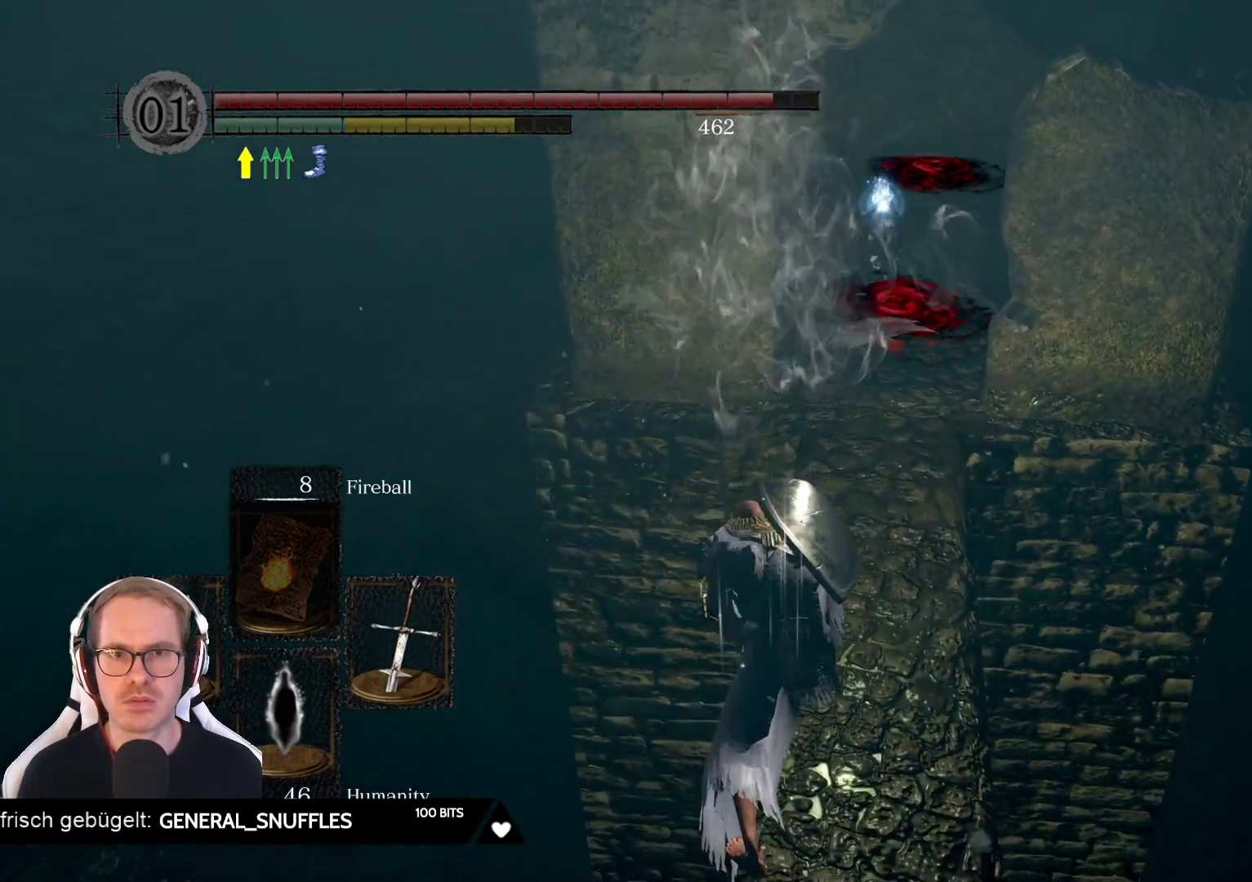
{"buttons": [], "left_stick": "up", "right_stick": "center", "events": [[100, "left_stick", "up-right"], [267, "right_stick", "right"], [350, "left_stick", "up"], [400, "right_stick", "center"]]}
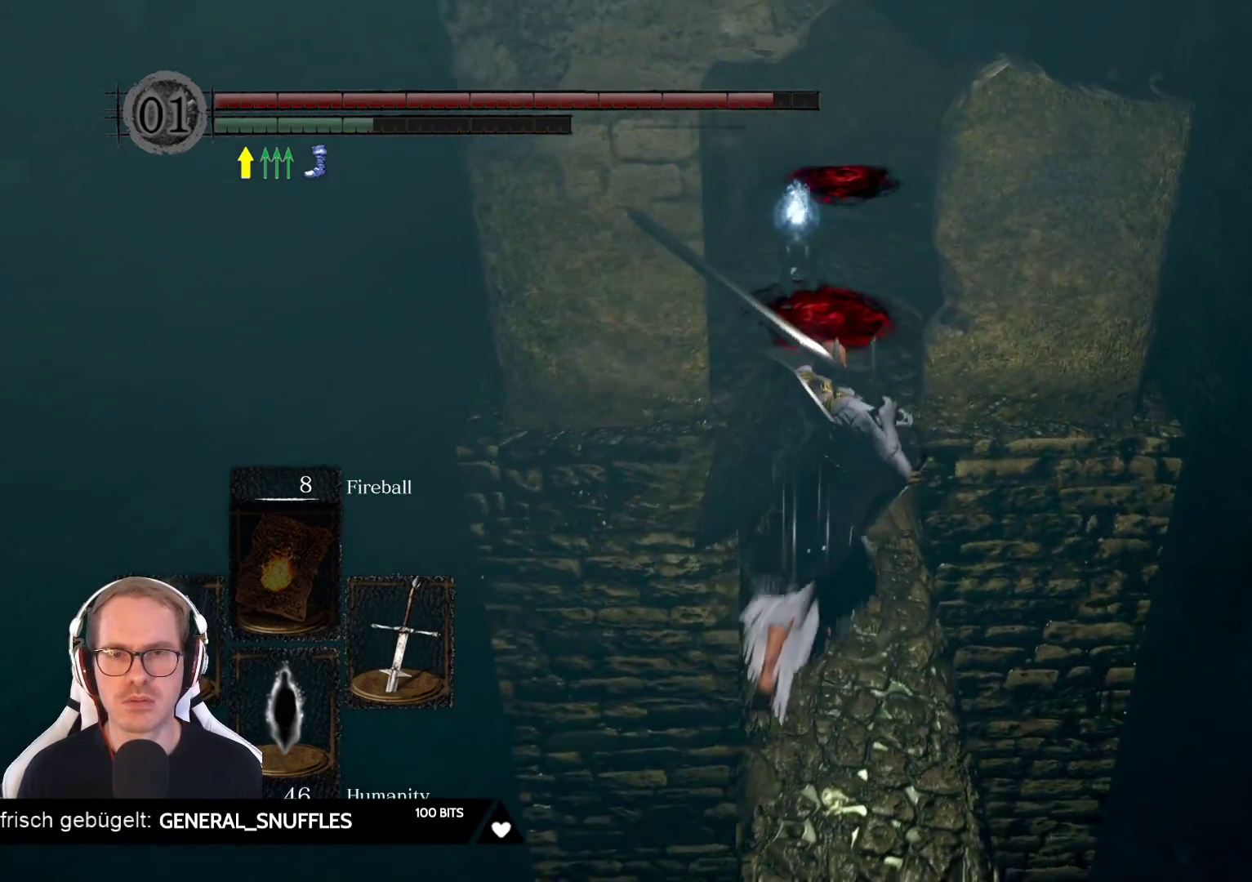
{"buttons": [], "left_stick": "up", "right_stick": "center", "events": []}
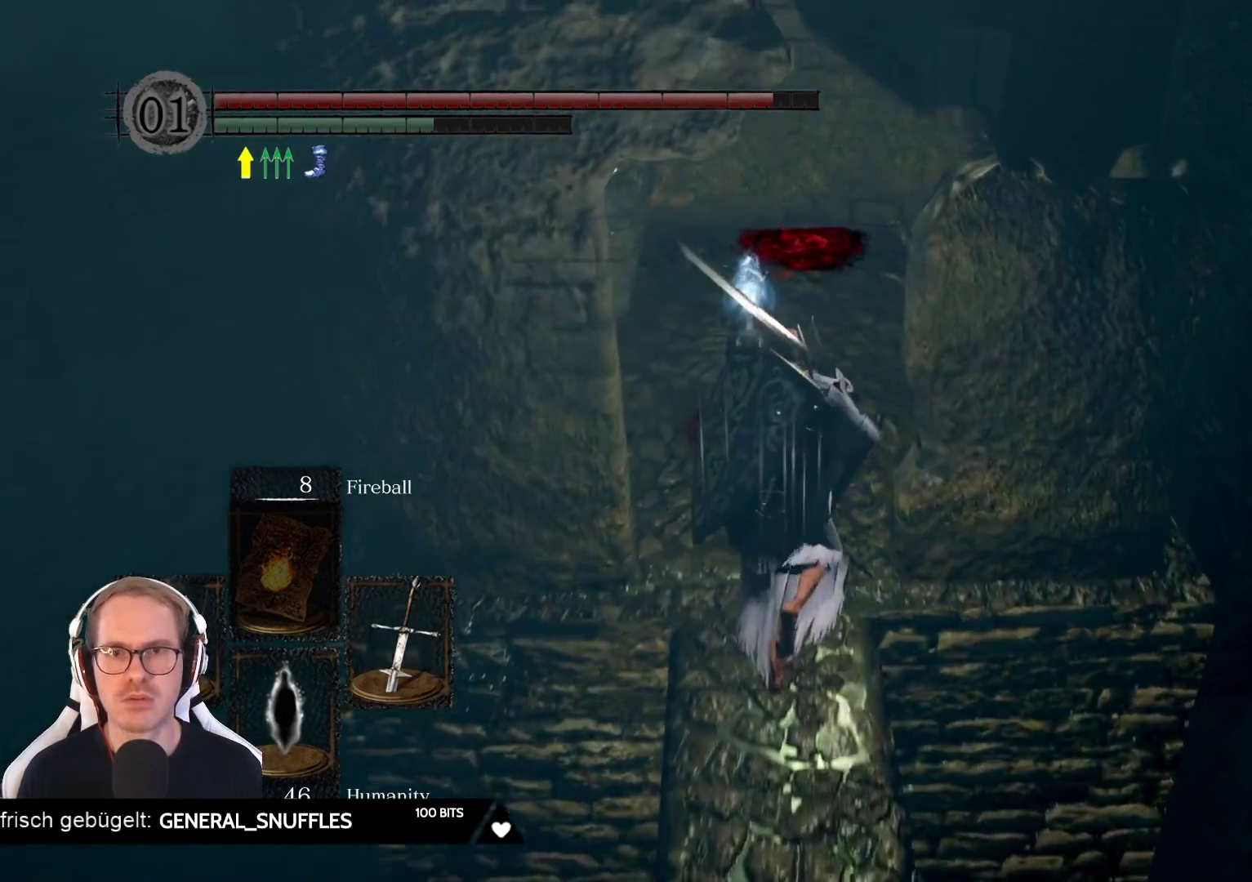
{"buttons": [], "left_stick": "up", "right_stick": "center", "events": []}
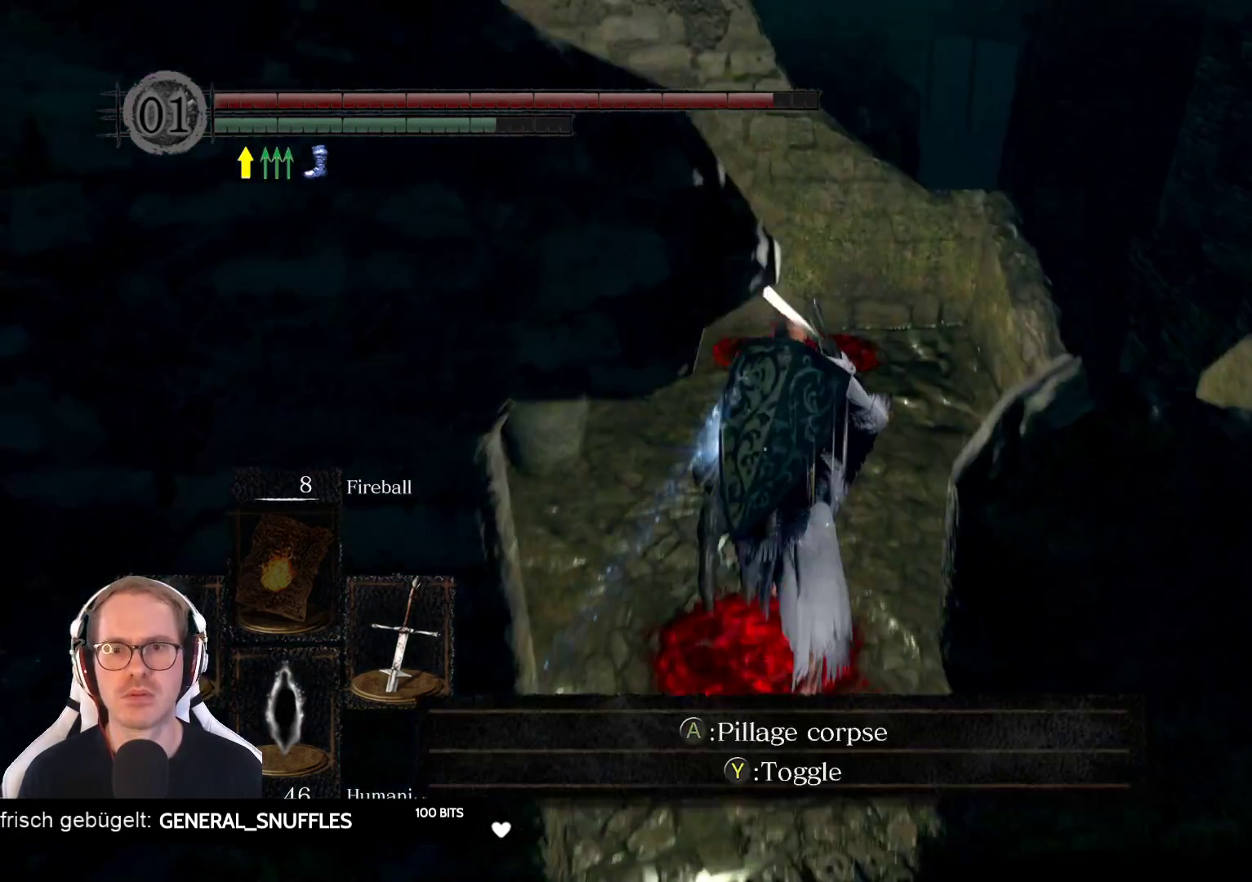
{"buttons": [], "left_stick": "up", "right_stick": "center", "events": [[67, "A", "down"], [133, "left_stick", "center"], [200, "A", "up"], [350, "left_stick", "up"]]}
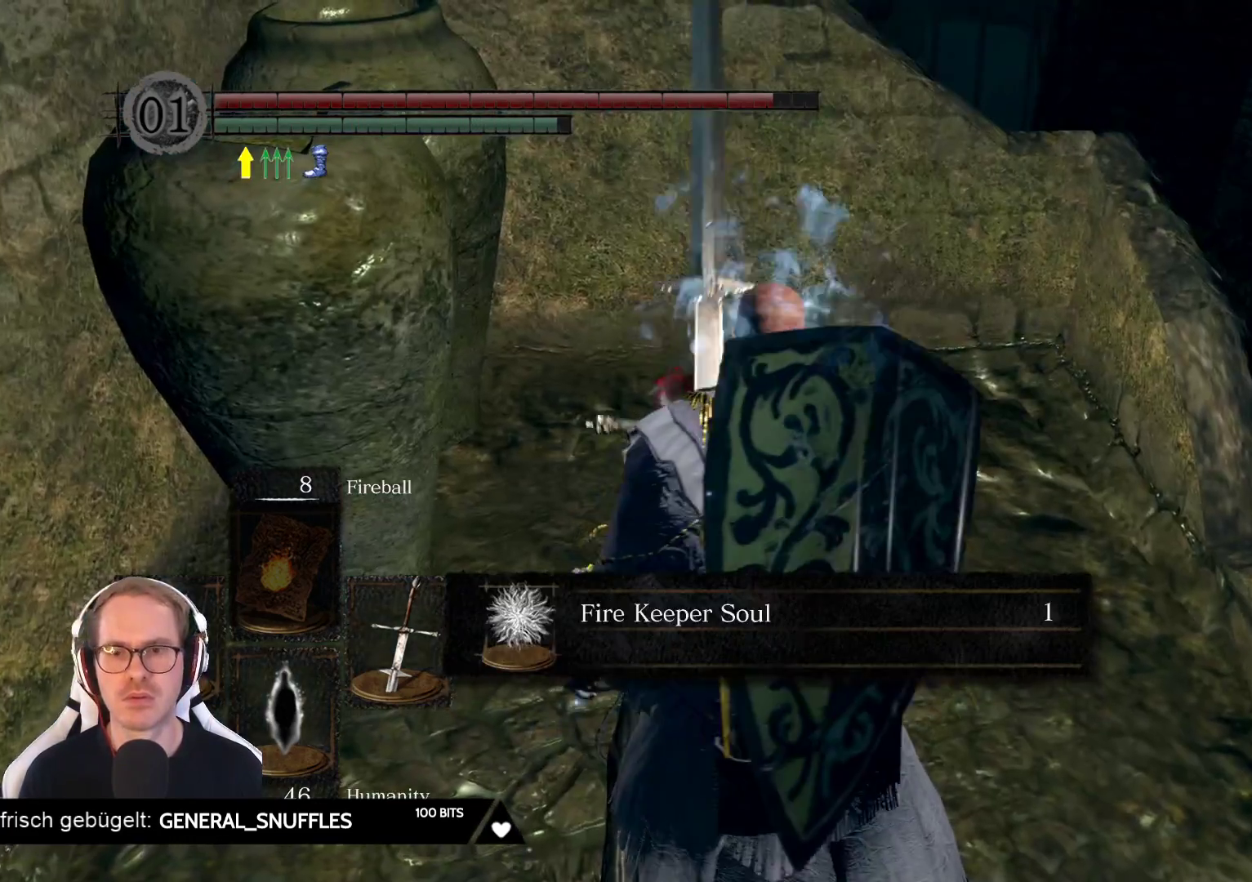
{"buttons": ["A"], "left_stick": "up", "right_stick": "center", "events": [[100, "left_stick", "center"], [383, "A", "down"], [450, "left_stick", "up"]]}
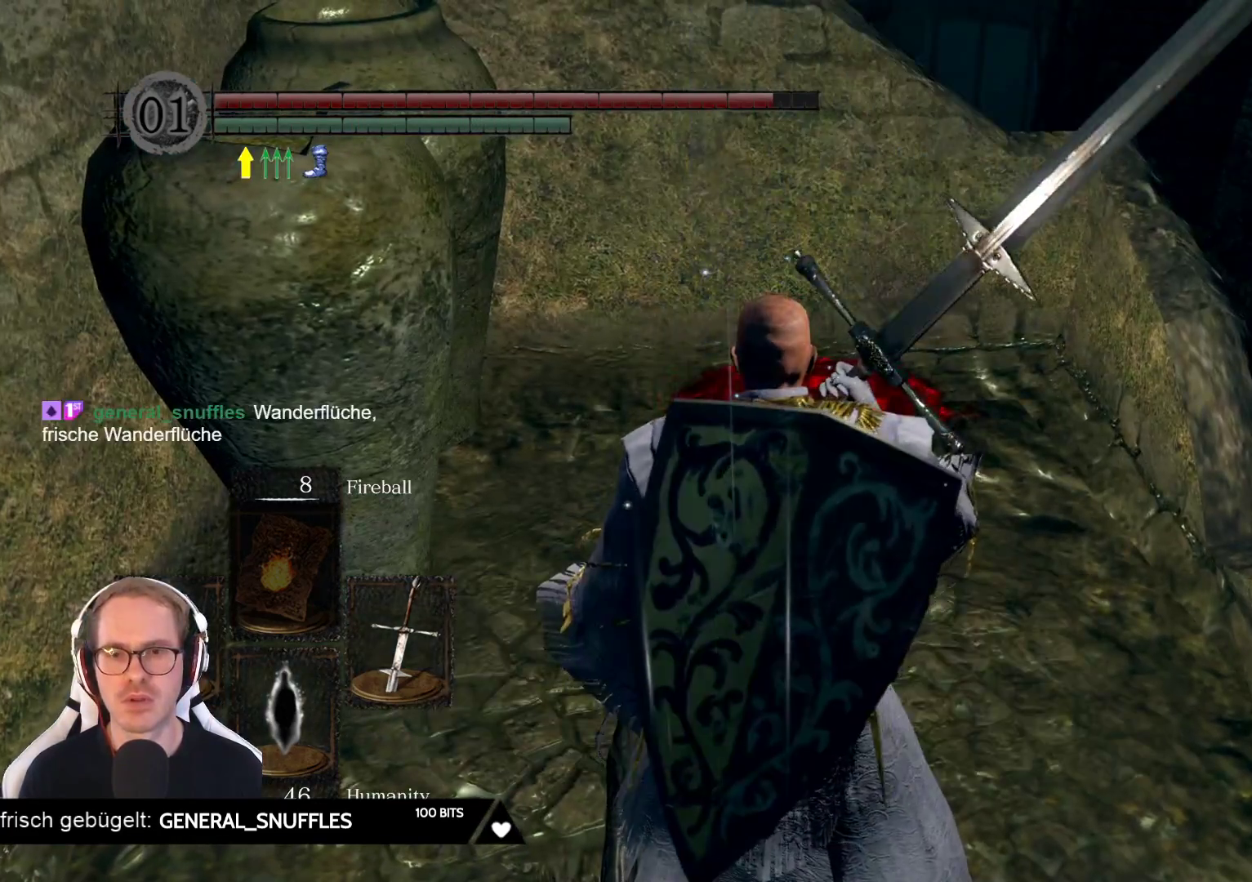
{"buttons": [], "left_stick": "right", "right_stick": "left", "events": [[17, "A", "up"], [183, "right_stick", "down-left"], [283, "right_stick", "left"], [300, "left_stick", "up-right"], [450, "left_stick", "right"]]}
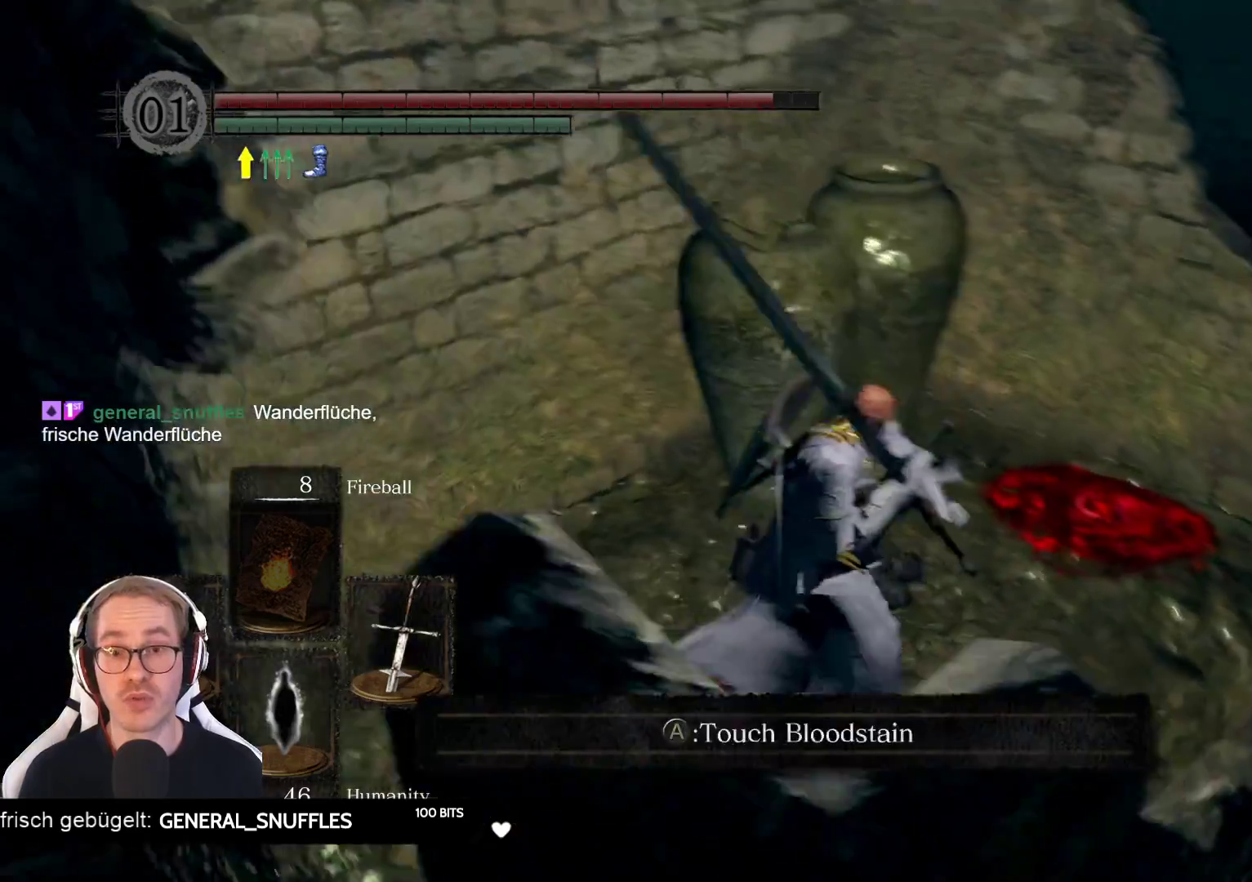
{"buttons": [], "left_stick": "up-right", "right_stick": "left", "events": [[300, "left_stick", "down"], [467, "left_stick", "up-right"]]}
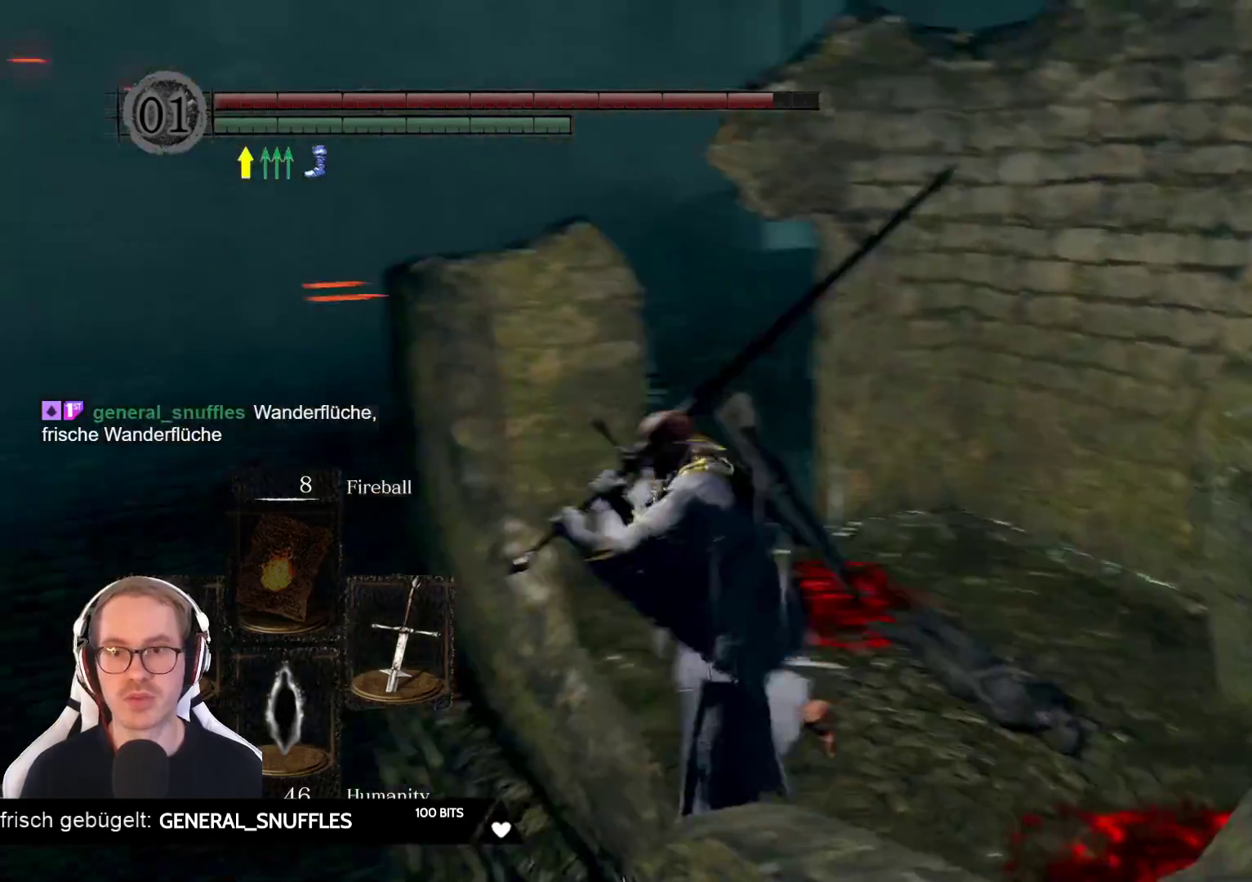
{"buttons": [], "left_stick": "down-right", "right_stick": "center", "events": [[67, "right_stick", "center"], [300, "right_stick", "left"], [317, "left_stick", "down-right"], [483, "right_stick", "center"]]}
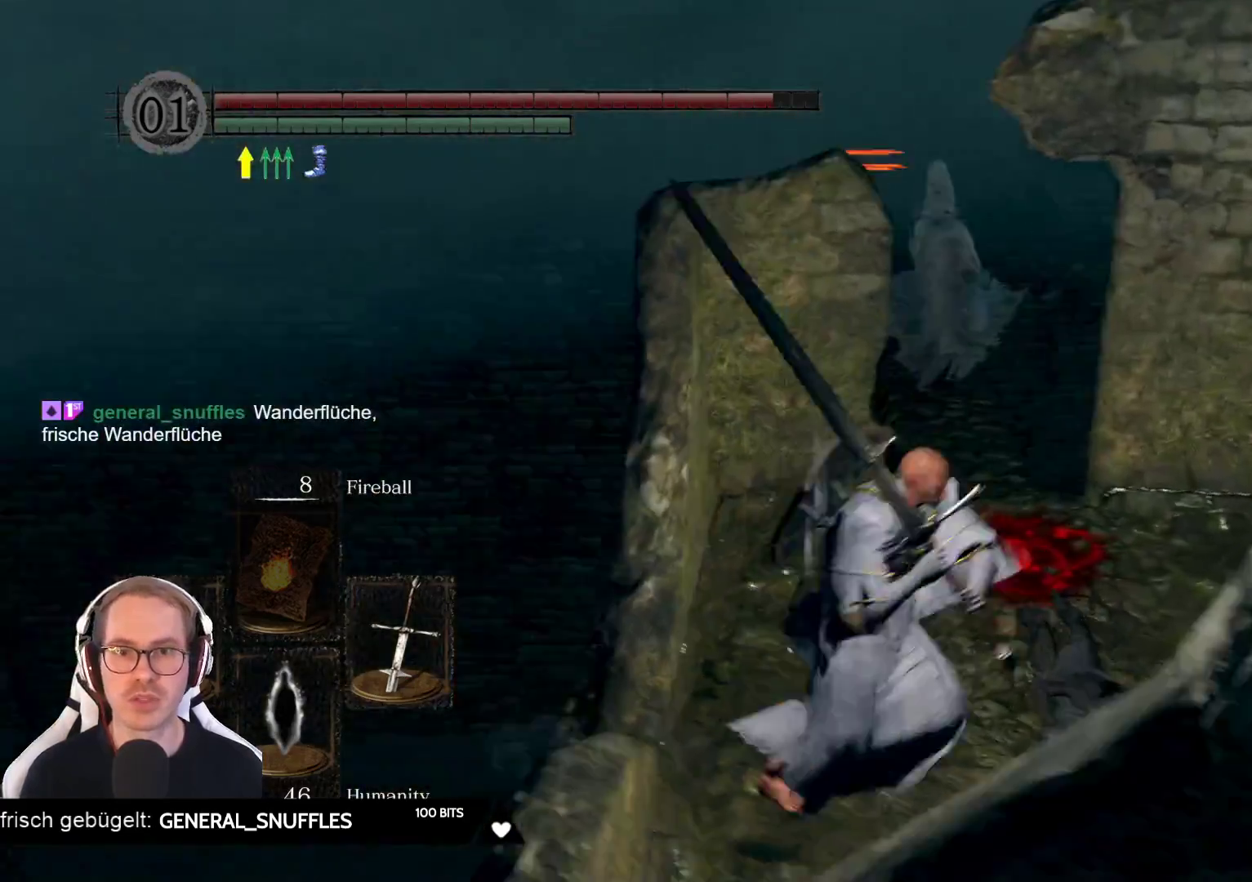
{"buttons": ["R2"], "left_stick": "center", "right_stick": "center", "events": [[50, "left_stick", "center"], [117, "R3", "down"], [217, "R3", "up"], [433, "R2", "down"]]}
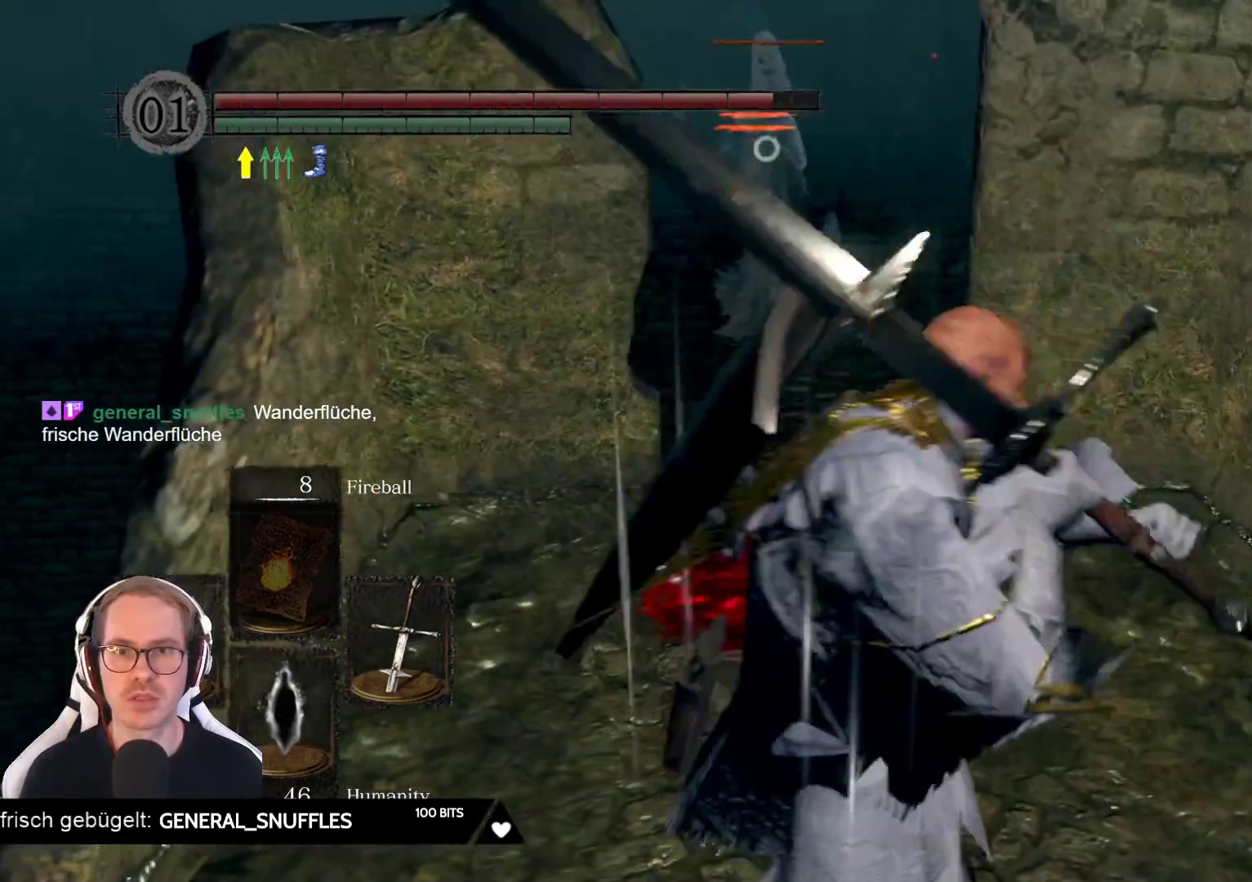
{"buttons": [], "left_stick": "center", "right_stick": "center", "events": [[67, "R2", "up"]]}